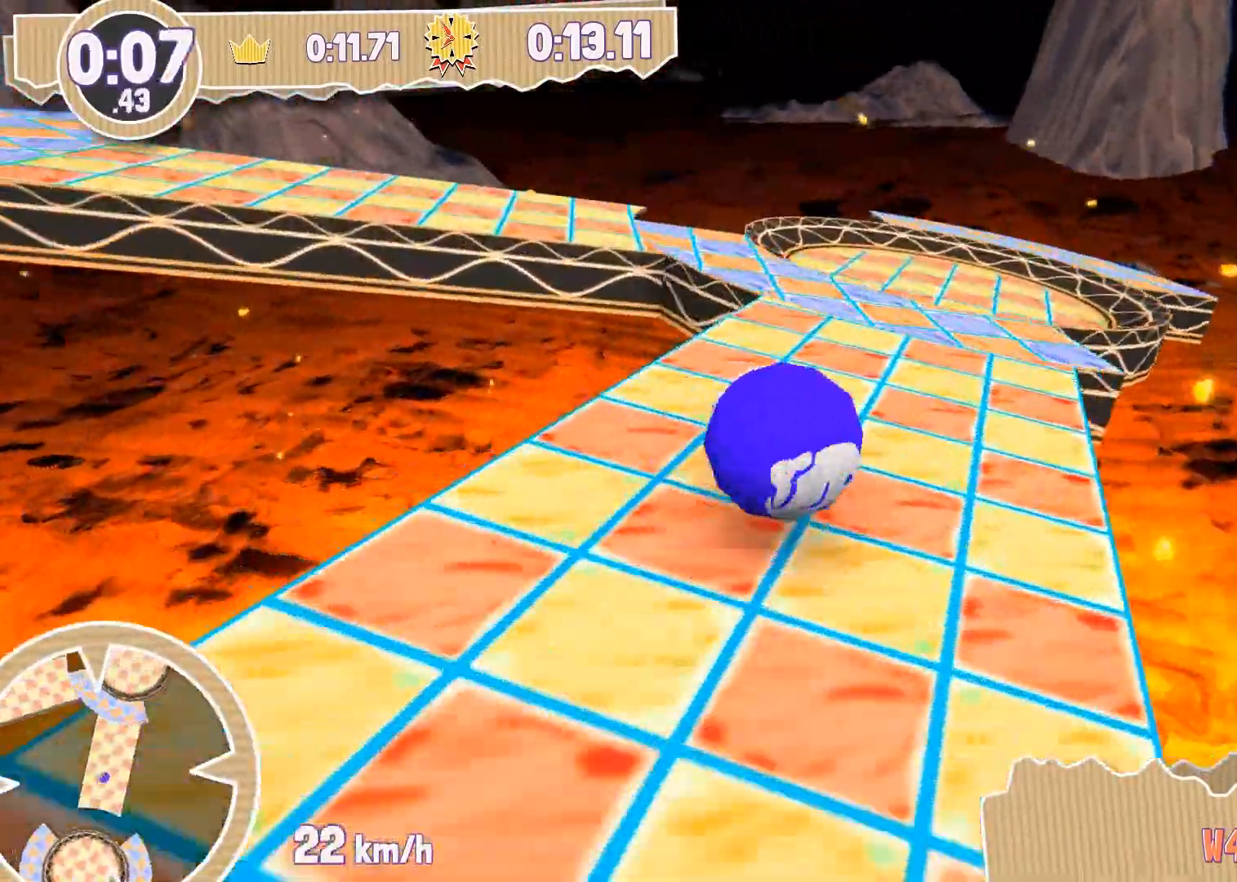
Gameplay with a controller (PlayStation layout); each line is a JSON object with the inputs held at the frame after it. "events" lists button and stick changes between this image and that frame as [ms after this image, input, new state], when the widget could be followed in between.
{"buttons": [], "left_stick": "up", "right_stick": "center", "events": [[67, "left_stick", "up"]]}
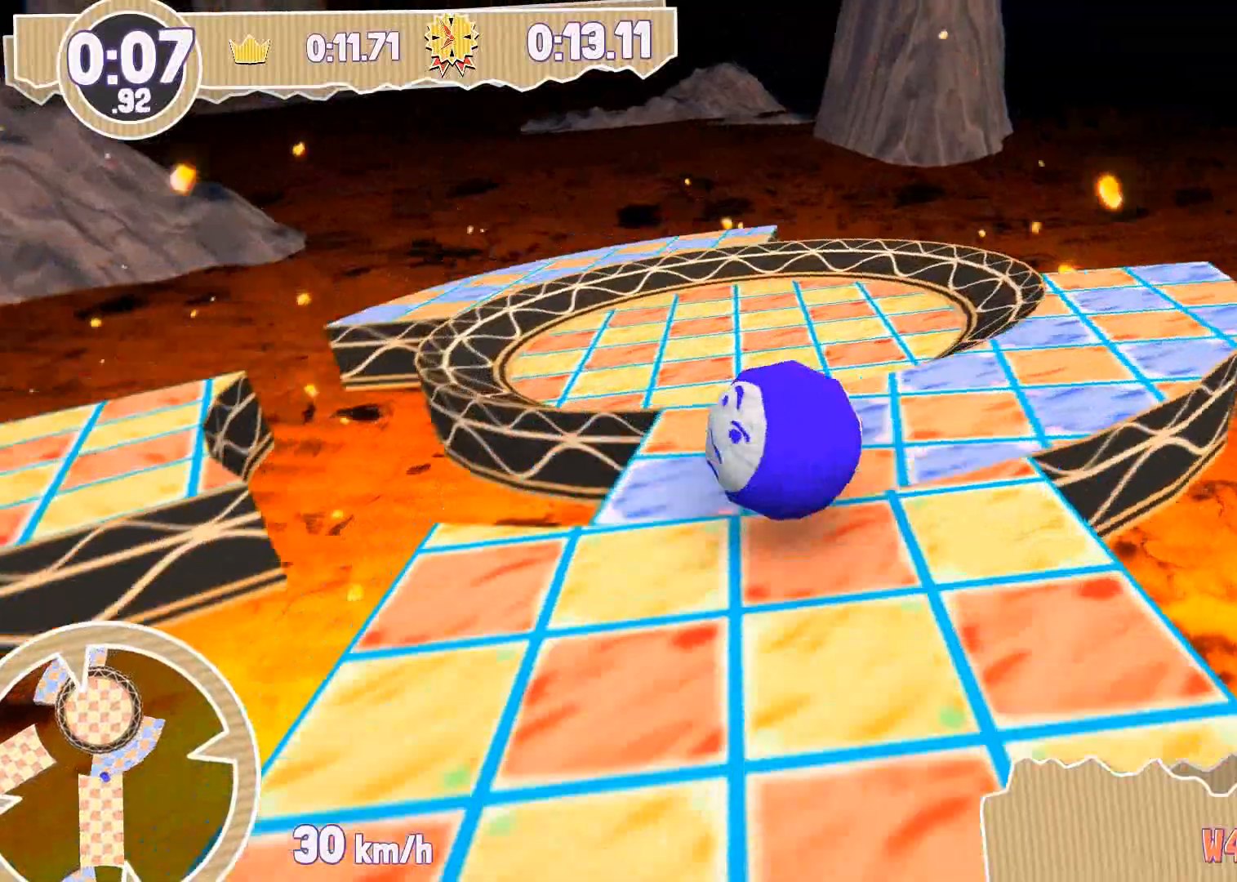
{"buttons": [], "left_stick": "down-left", "right_stick": "center", "events": [[167, "left_stick", "down-left"]]}
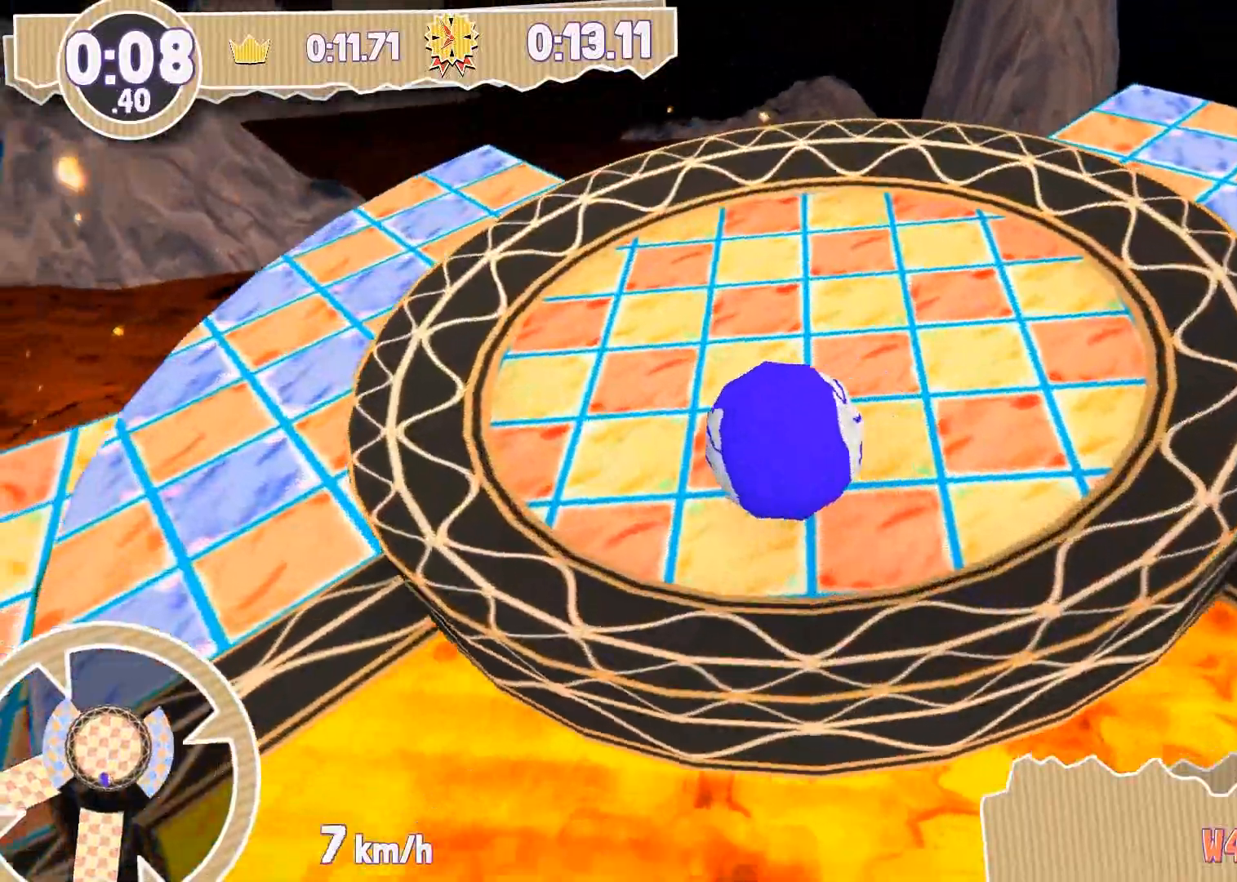
{"buttons": [], "left_stick": "center", "right_stick": "left", "events": [[33, "left_stick", "down-right"], [100, "right_stick", "left"], [133, "left_stick", "right"], [334, "left_stick", "center"]]}
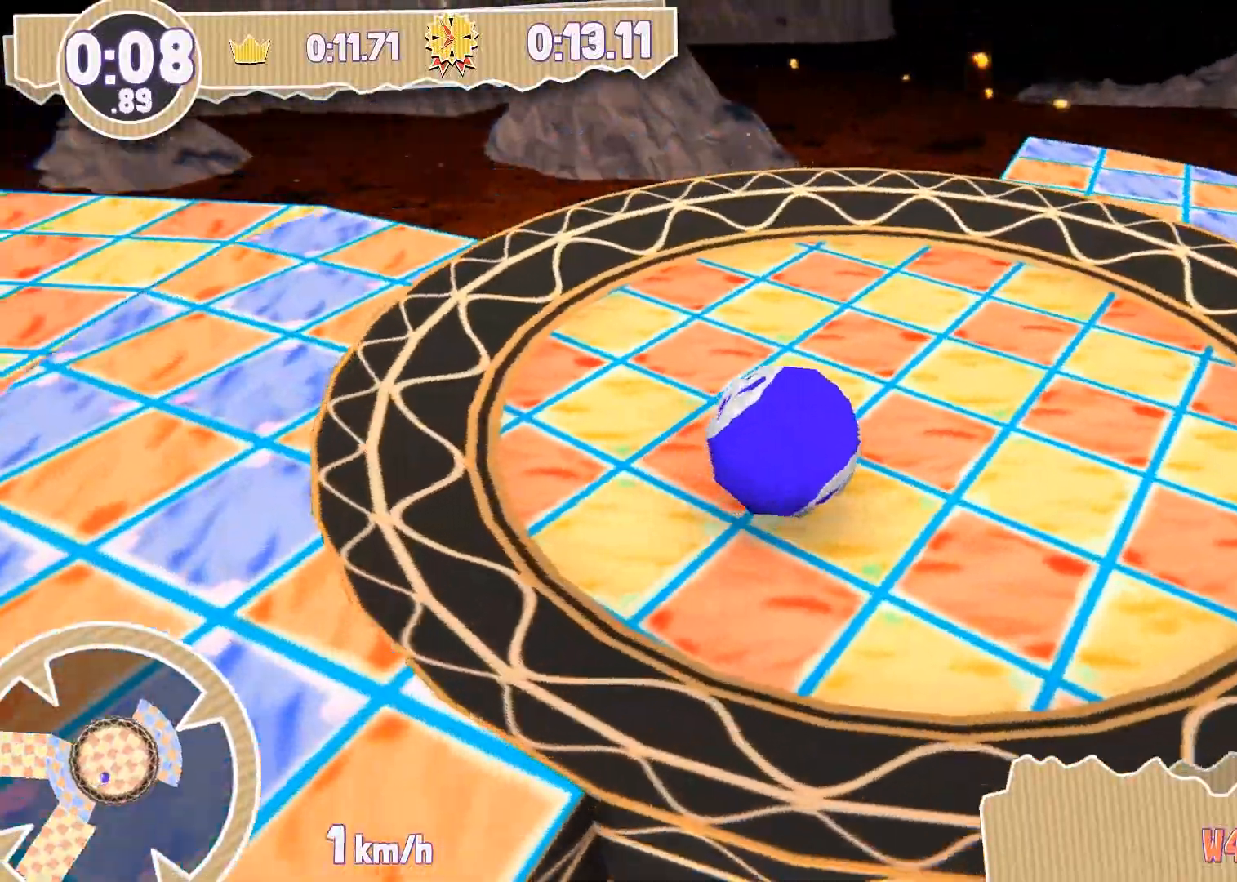
{"buttons": [], "left_stick": "up-left", "right_stick": "center", "events": [[67, "left_stick", "up"], [334, "left_stick", "up-left"], [367, "right_stick", "center"]]}
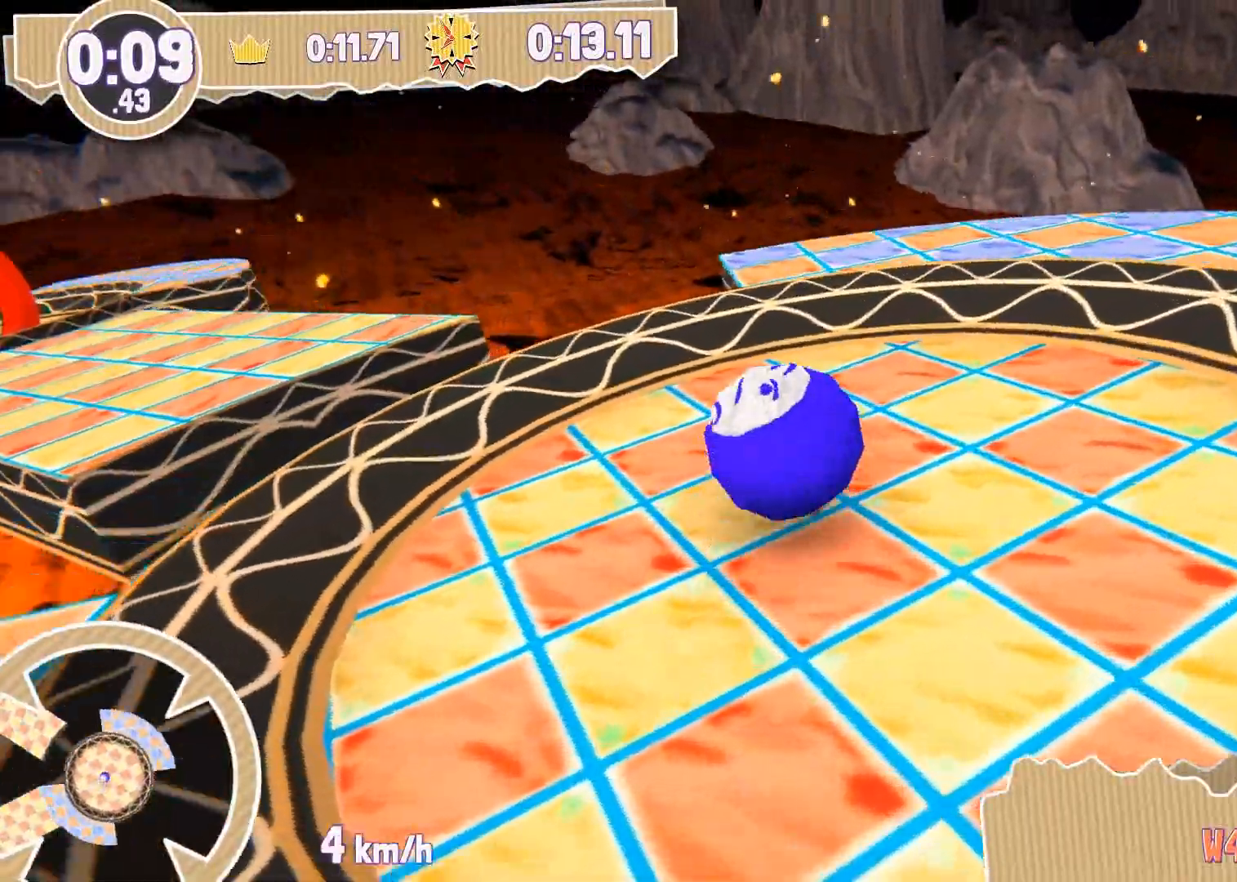
{"buttons": [], "left_stick": "up-left", "right_stick": "left", "events": [[33, "right_stick", "left"]]}
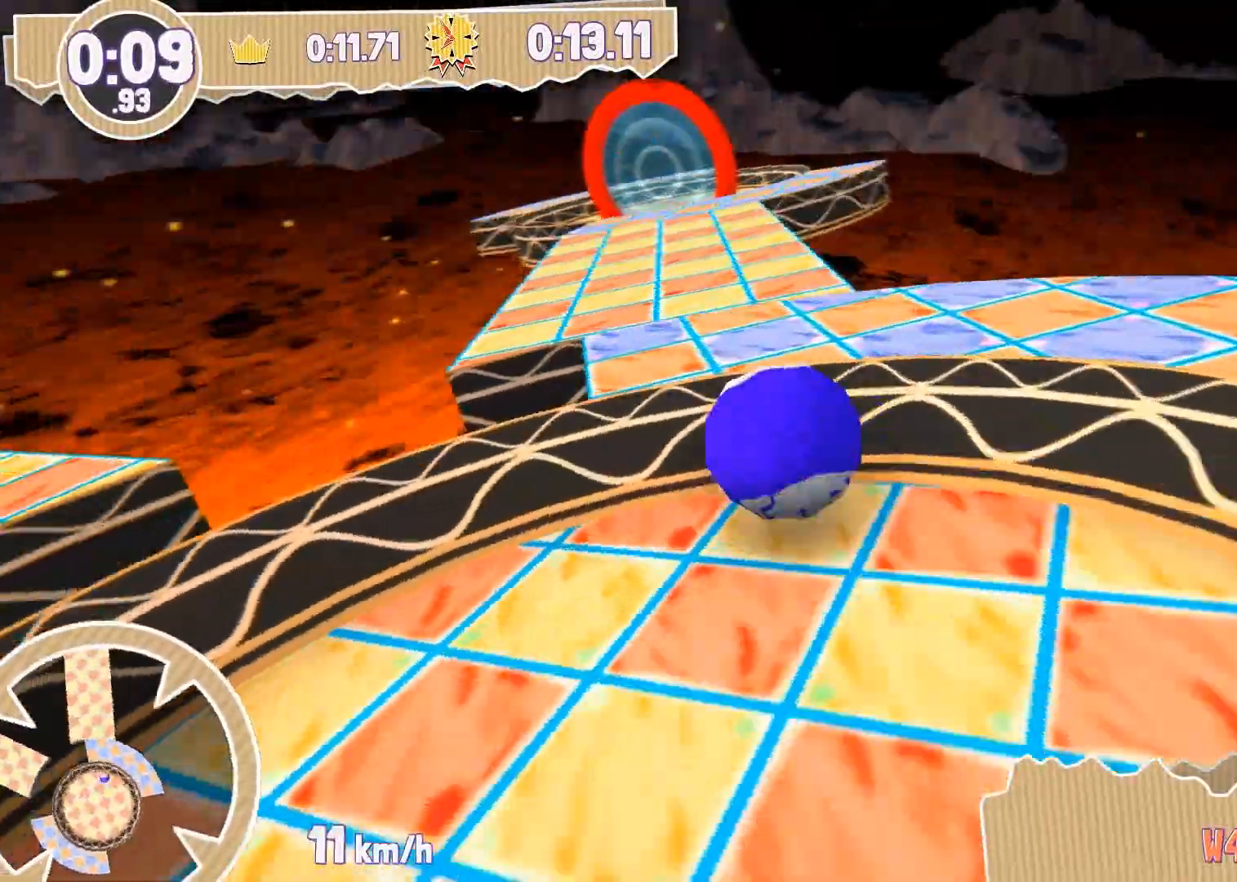
{"buttons": [], "left_stick": "up", "right_stick": "center", "events": [[34, "right_stick", "center"], [101, "left_stick", "up"], [267, "left_stick", "up-right"], [434, "left_stick", "up"]]}
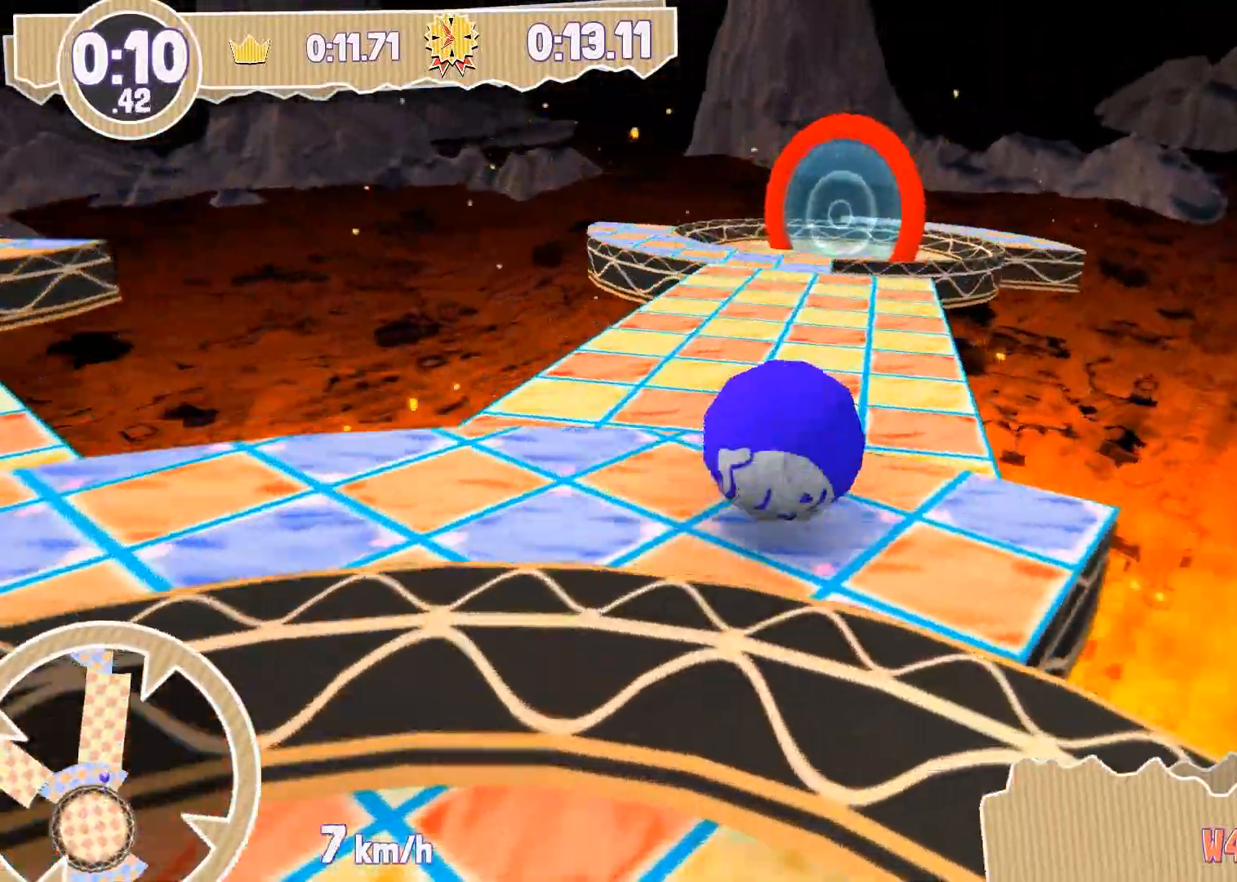
{"buttons": [], "left_stick": "up-right", "right_stick": "center", "events": [[334, "left_stick", "up-right"]]}
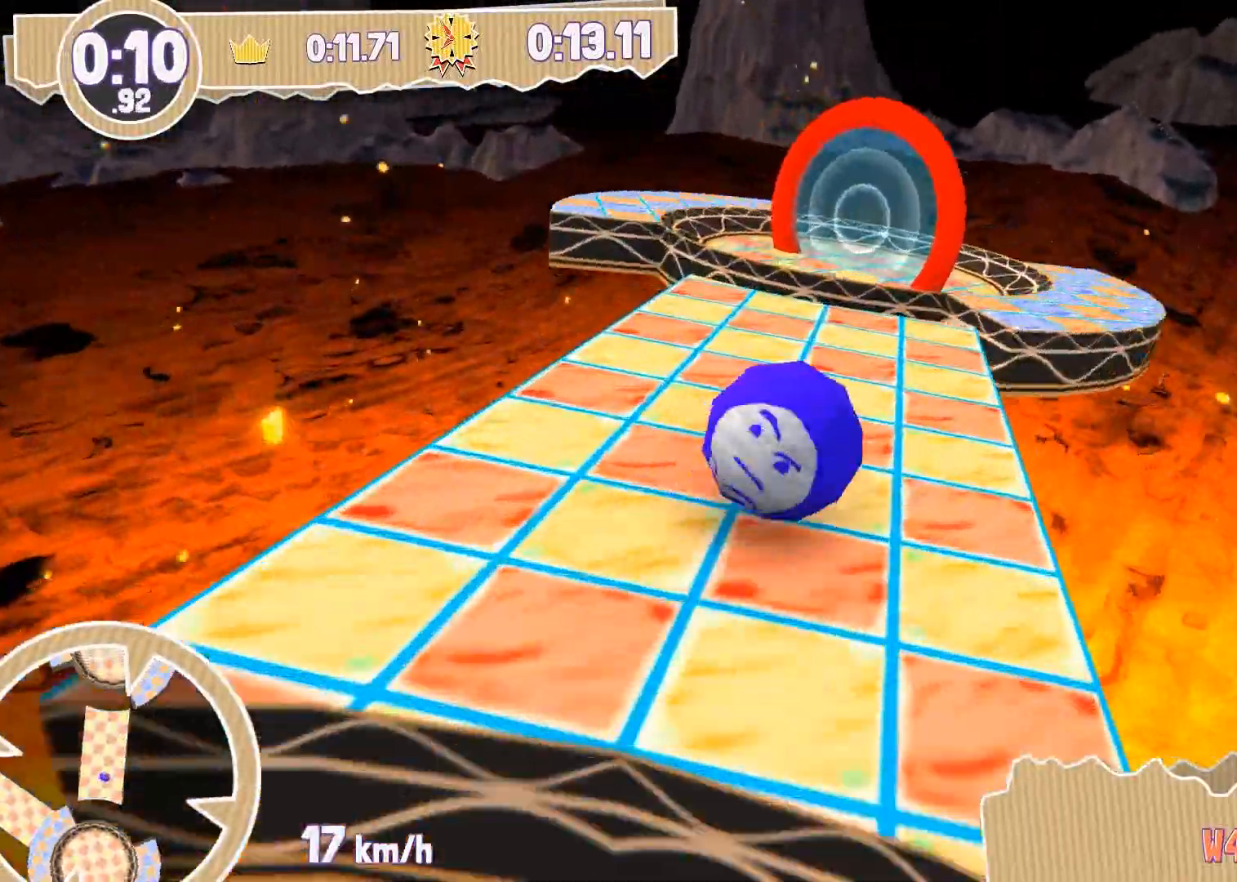
{"buttons": [], "left_stick": "up", "right_stick": "center", "events": [[101, "left_stick", "up"]]}
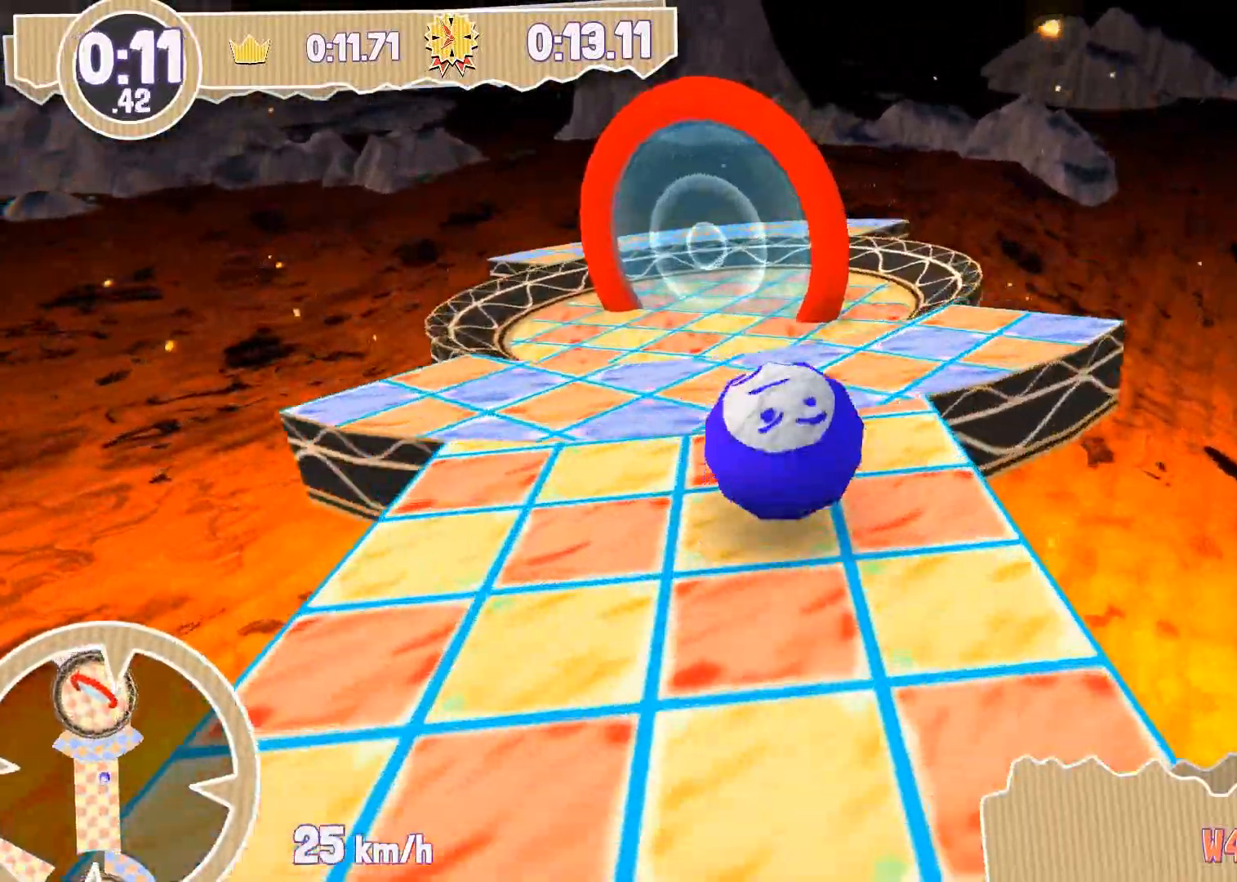
{"buttons": [], "left_stick": "up", "right_stick": "center", "events": []}
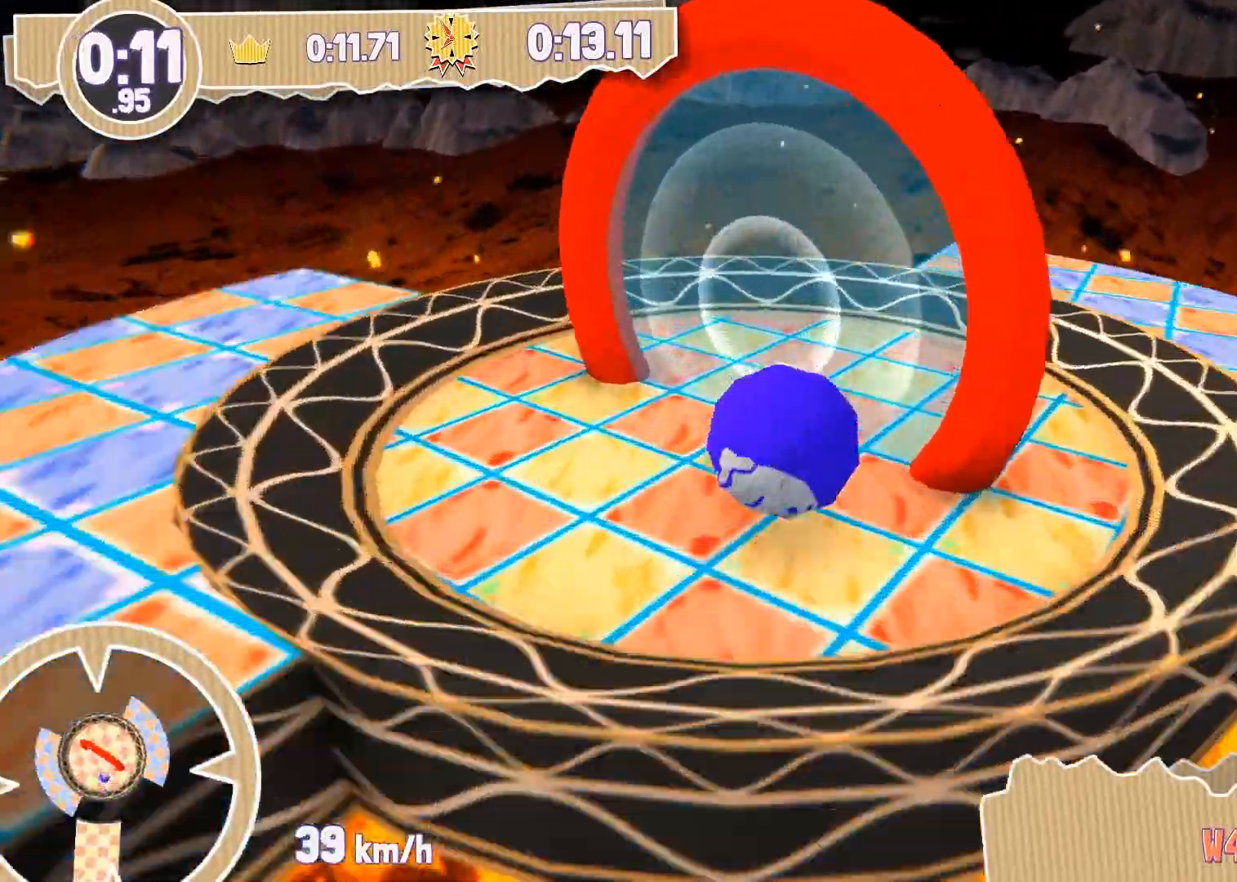
{"buttons": [], "left_stick": "center", "right_stick": "center", "events": [[67, "left_stick", "up-right"], [367, "left_stick", "center"]]}
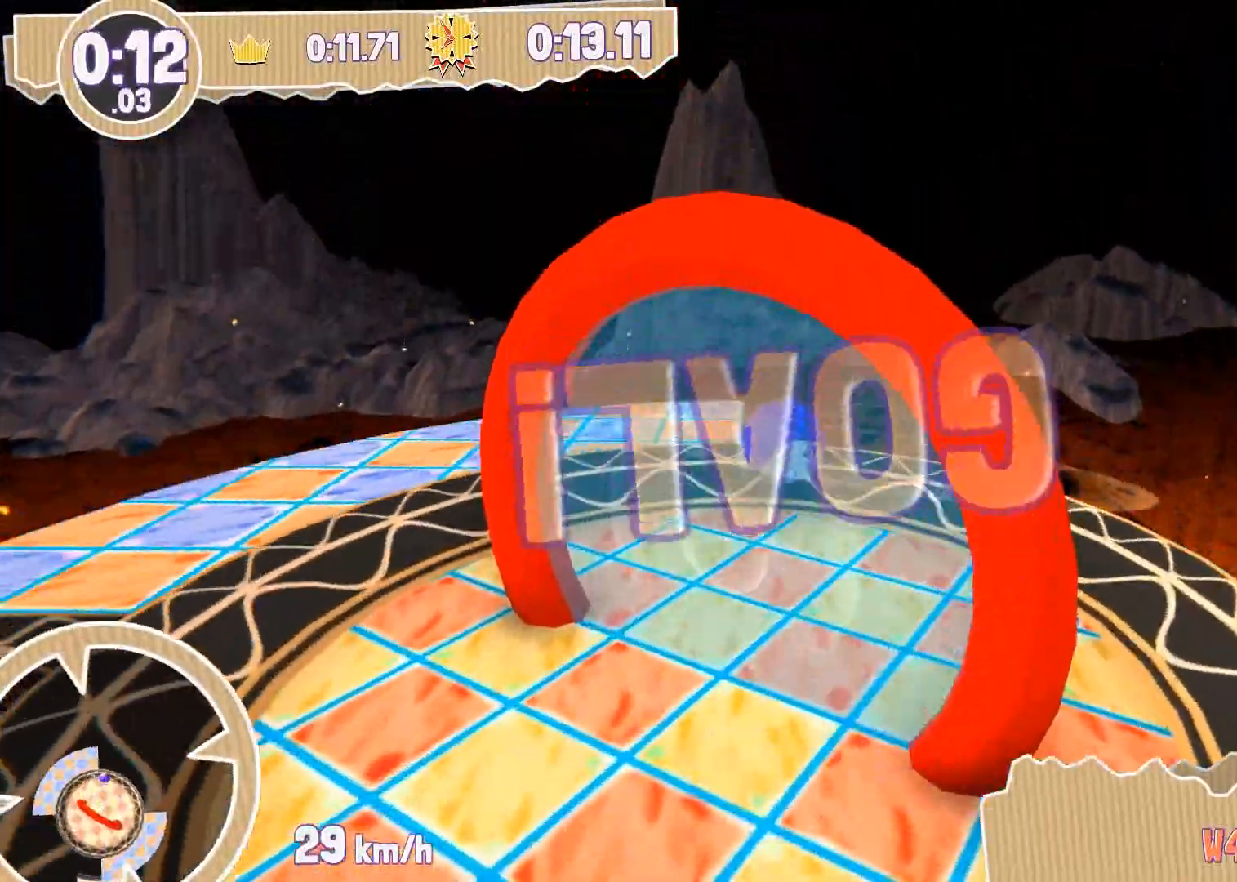
{"buttons": [], "left_stick": "center", "right_stick": "center", "events": []}
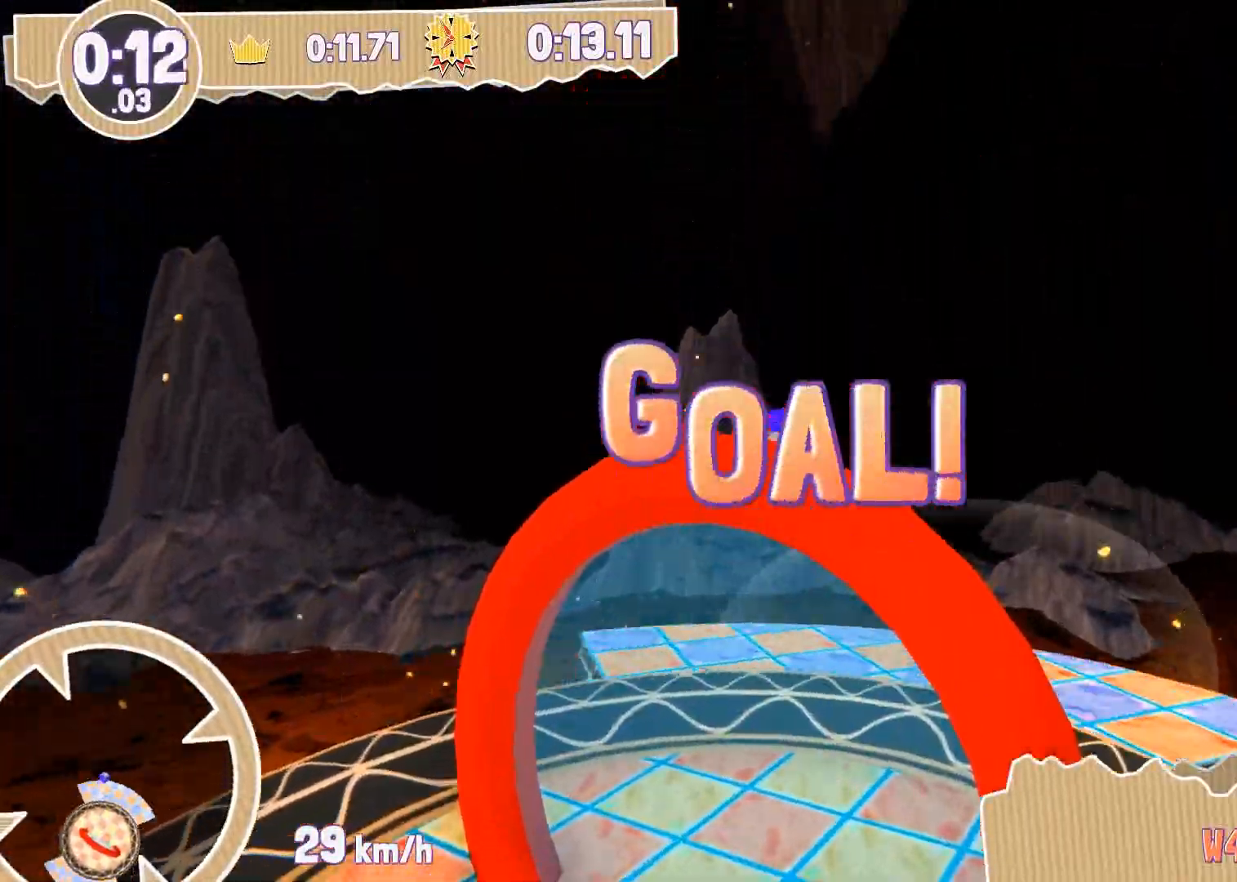
{"buttons": [], "left_stick": "center", "right_stick": "center", "events": []}
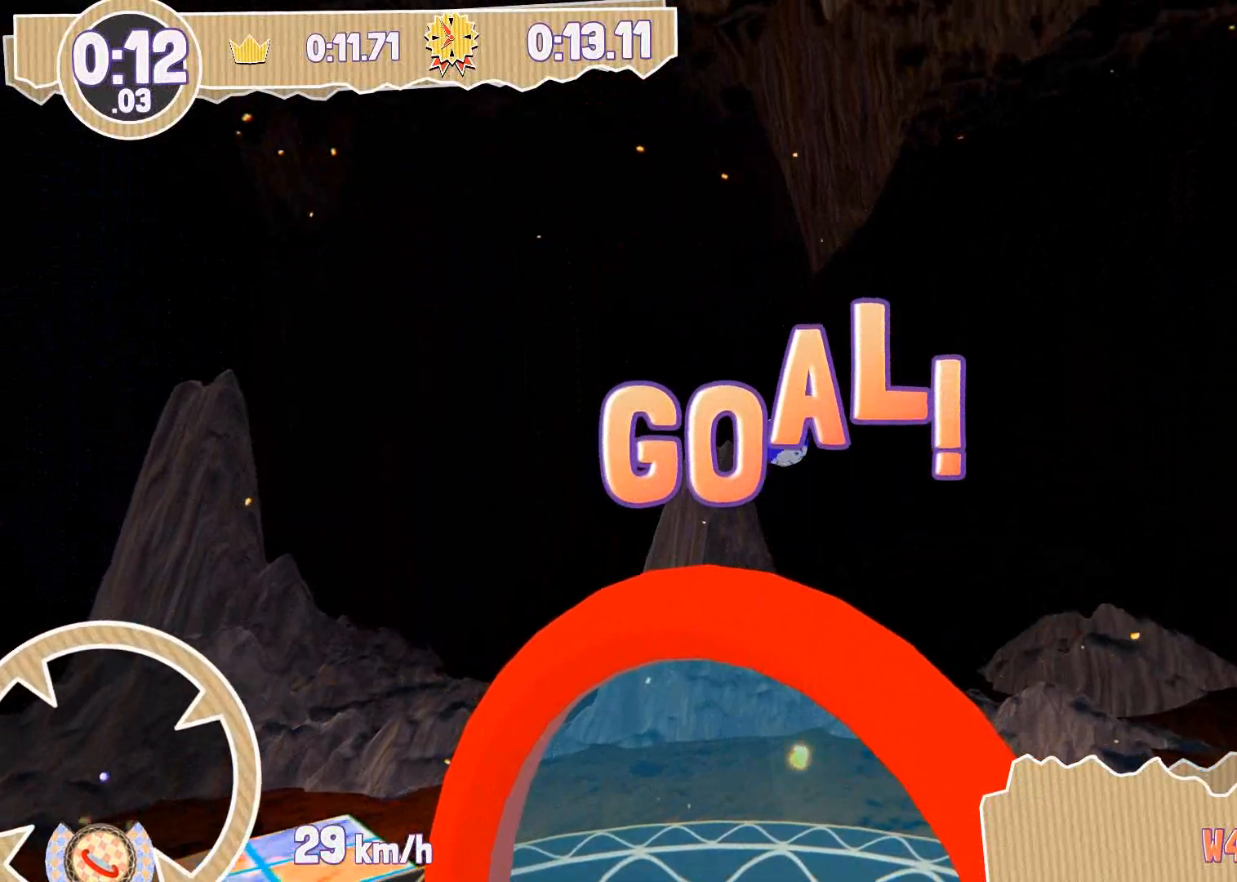
{"buttons": [], "left_stick": "center", "right_stick": "center", "events": []}
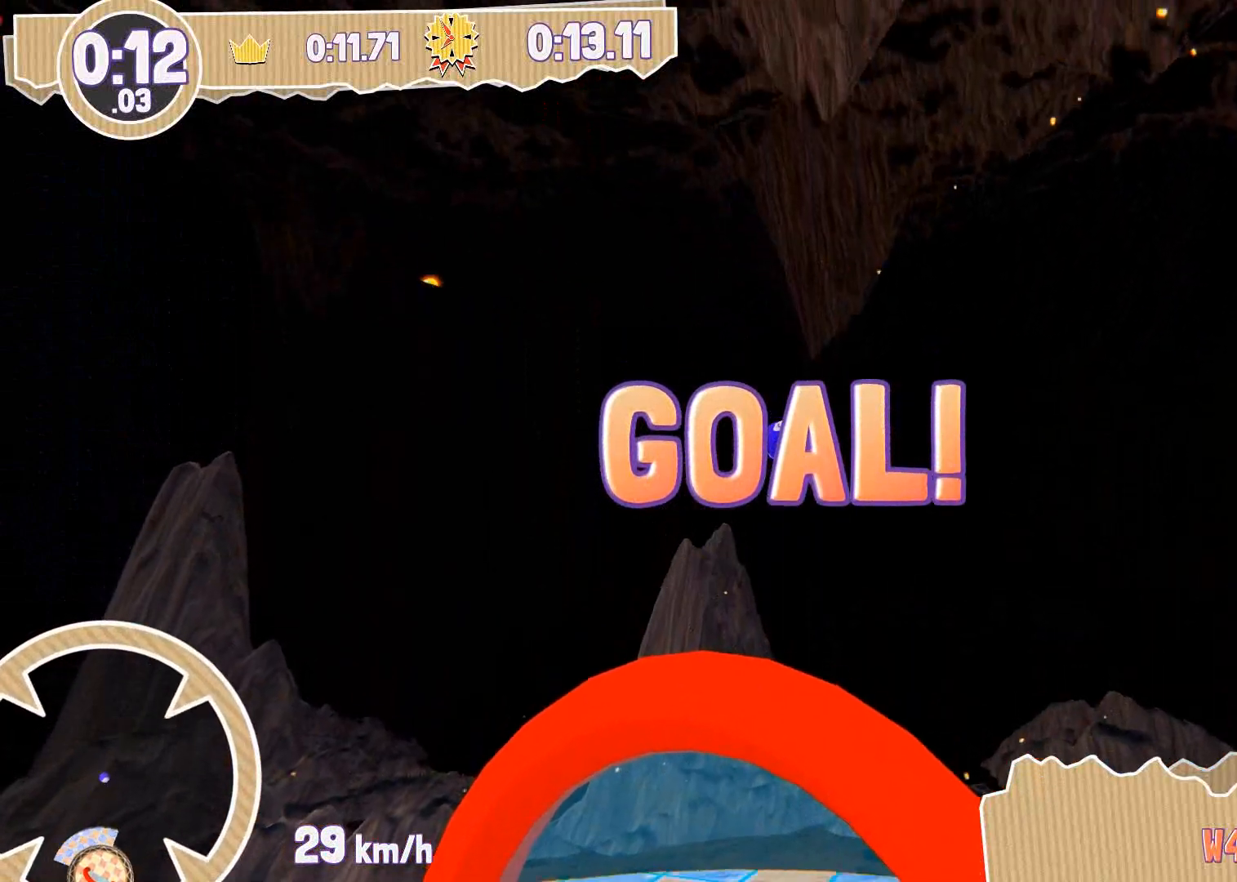
{"buttons": [], "left_stick": "center", "right_stick": "center", "events": []}
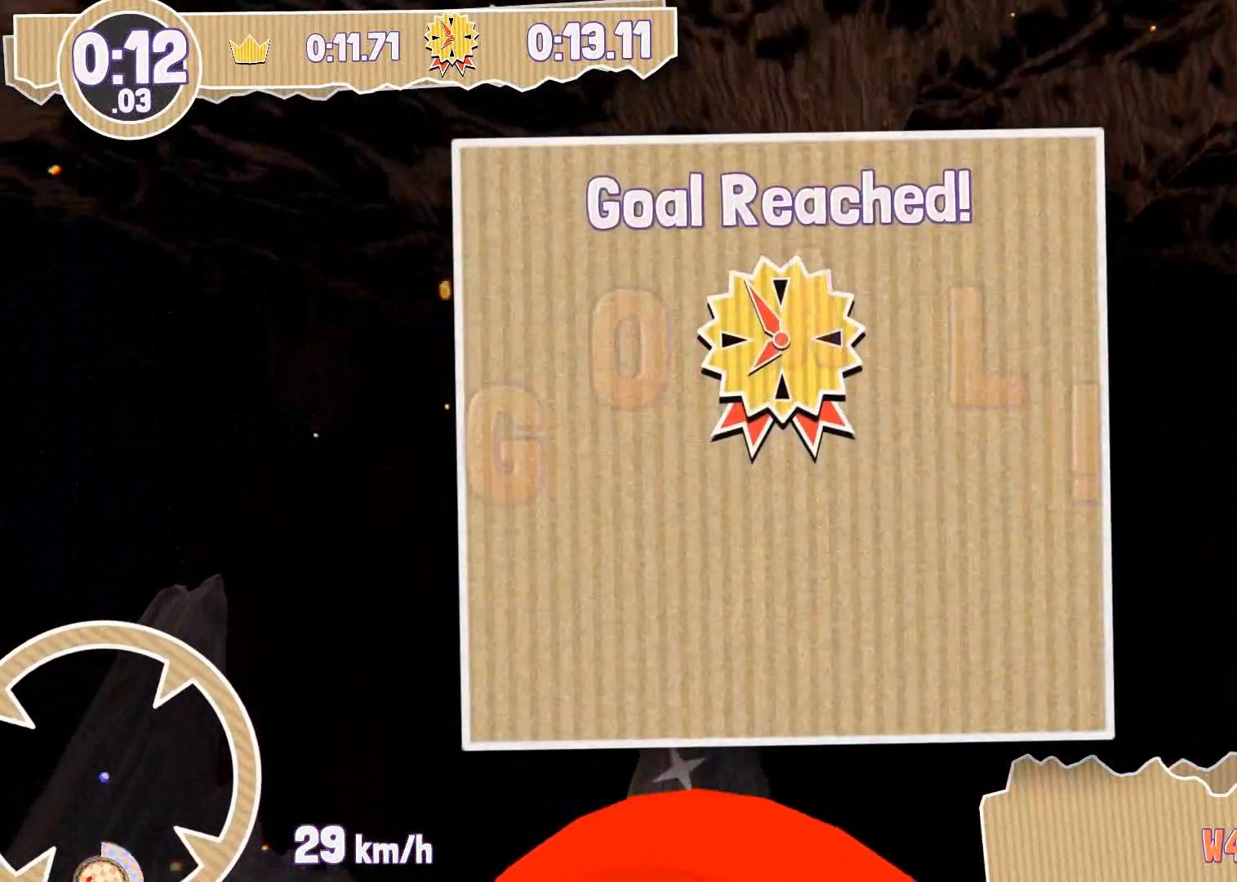
{"buttons": [], "left_stick": "center", "right_stick": "center", "events": []}
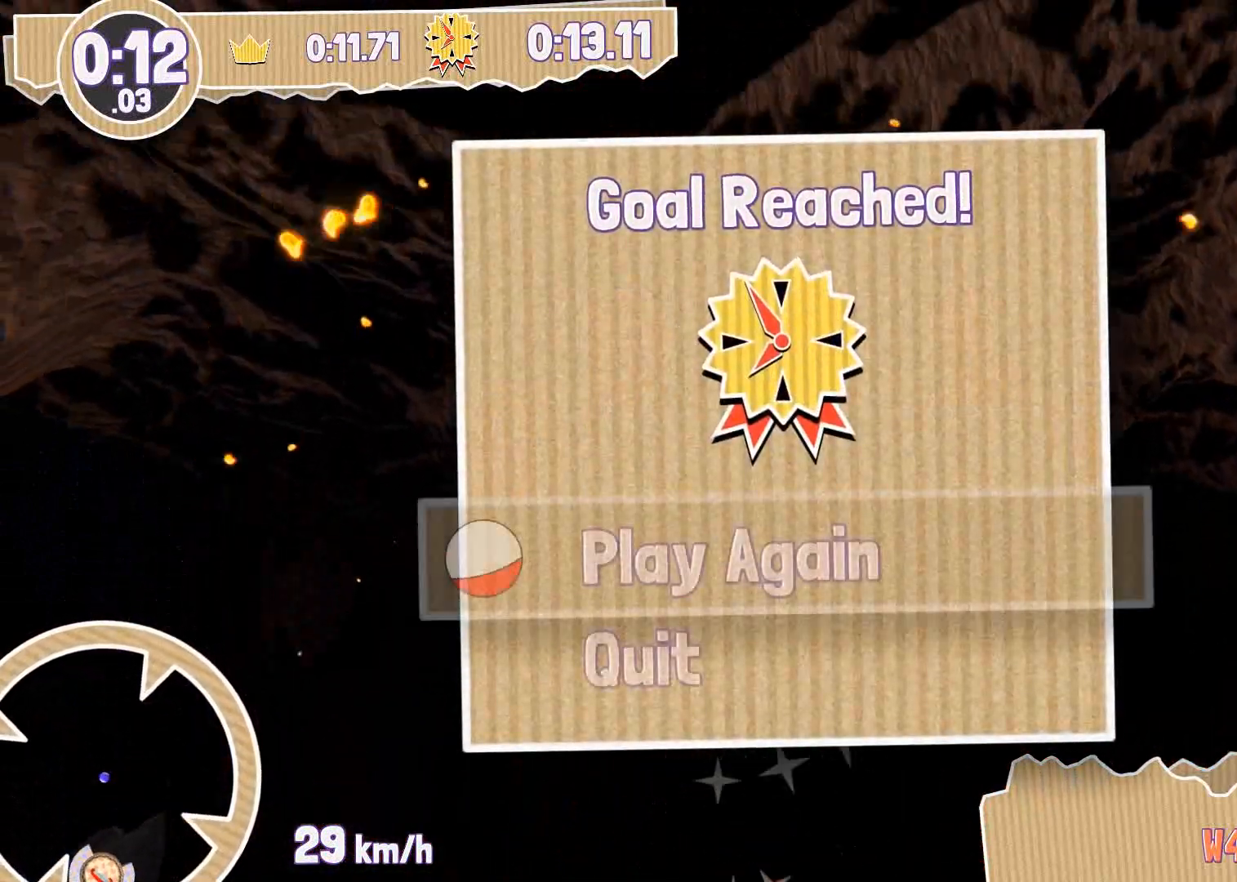
{"buttons": ["DPAD_DOWN"], "left_stick": "center", "right_stick": "center", "events": [[434, "DPAD_DOWN", "down"]]}
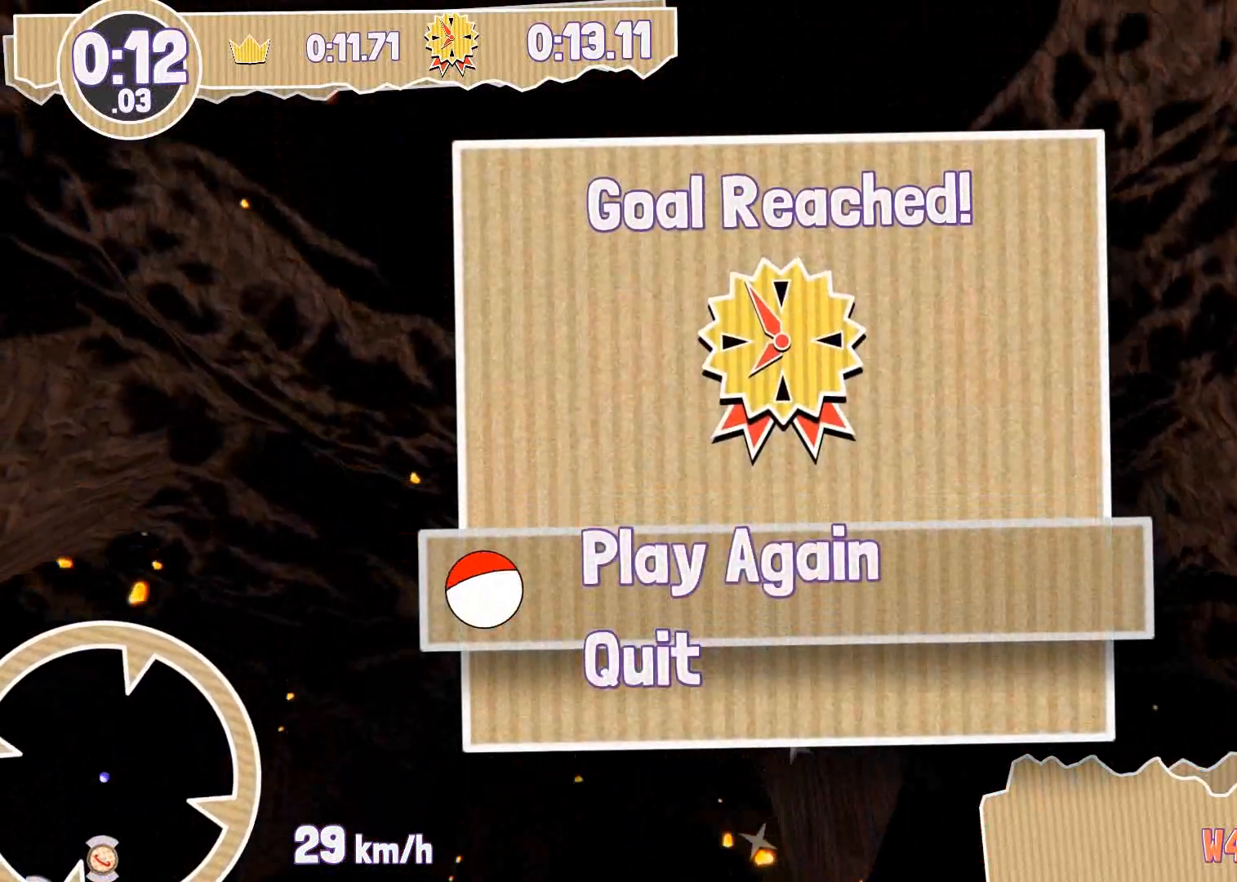
{"buttons": [], "left_stick": "center", "right_stick": "center", "events": [[33, "DPAD_DOWN", "up"], [300, "CROSS", "down"], [400, "CROSS", "up"]]}
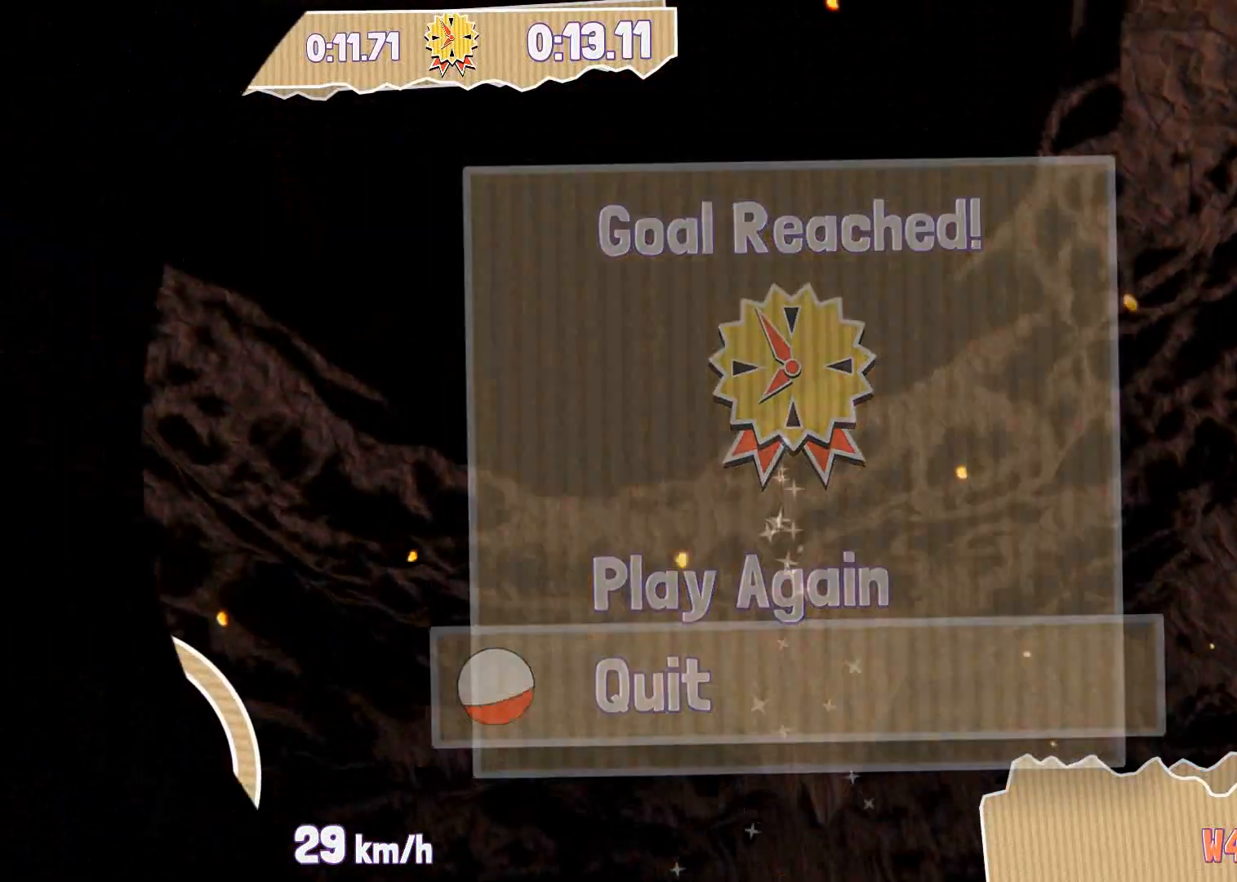
{"buttons": [], "left_stick": "center", "right_stick": "center", "events": []}
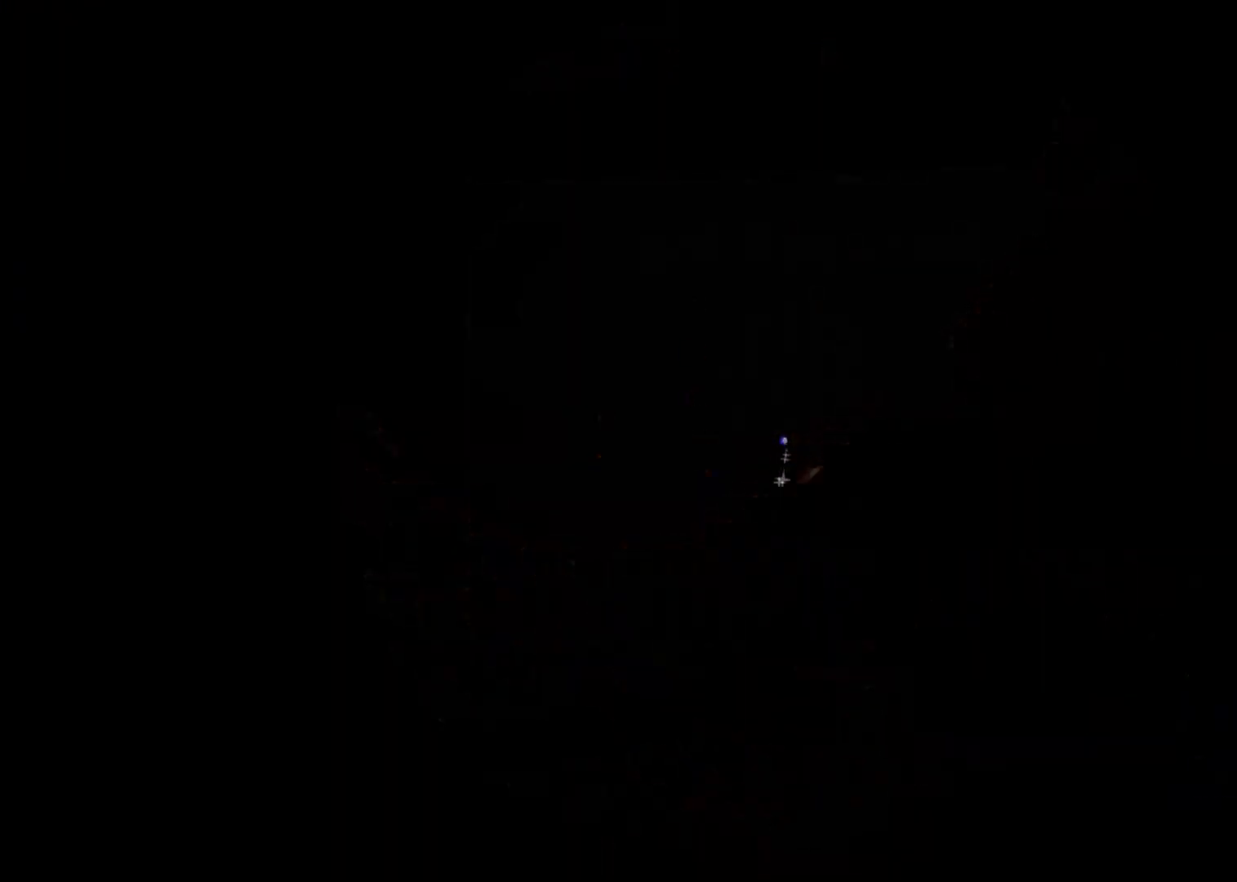
{"buttons": [], "left_stick": "center", "right_stick": "center", "events": []}
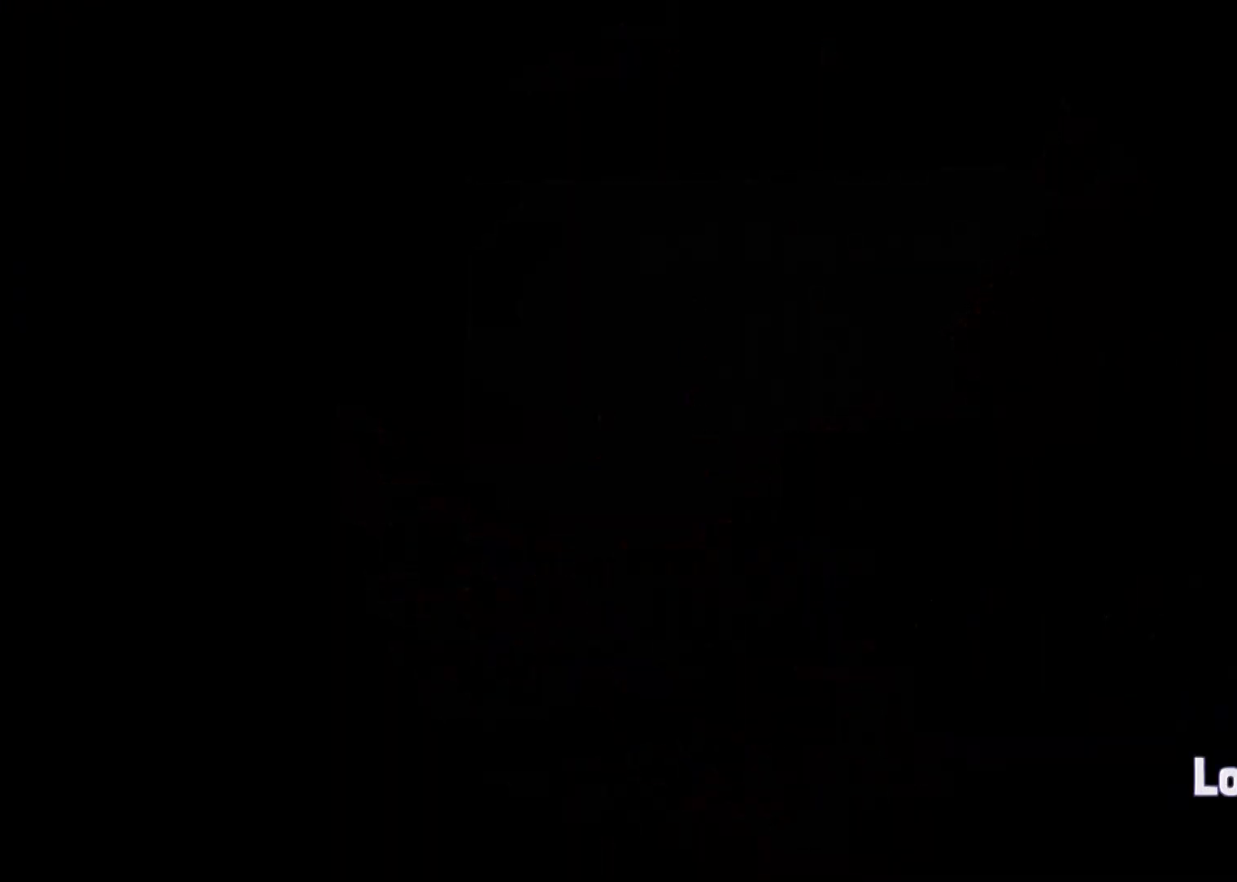
{"buttons": [], "left_stick": "center", "right_stick": "center", "events": []}
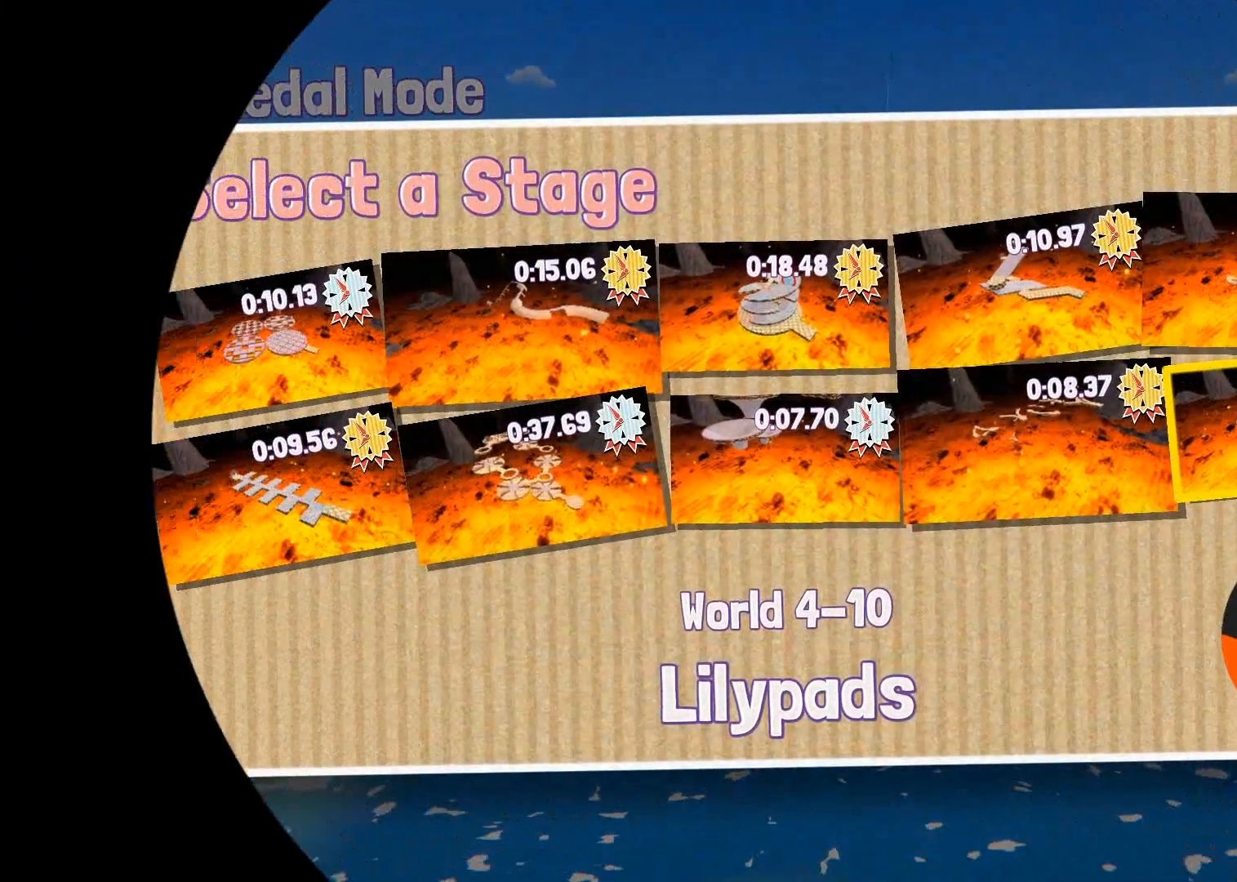
{"buttons": [], "left_stick": "center", "right_stick": "center", "events": []}
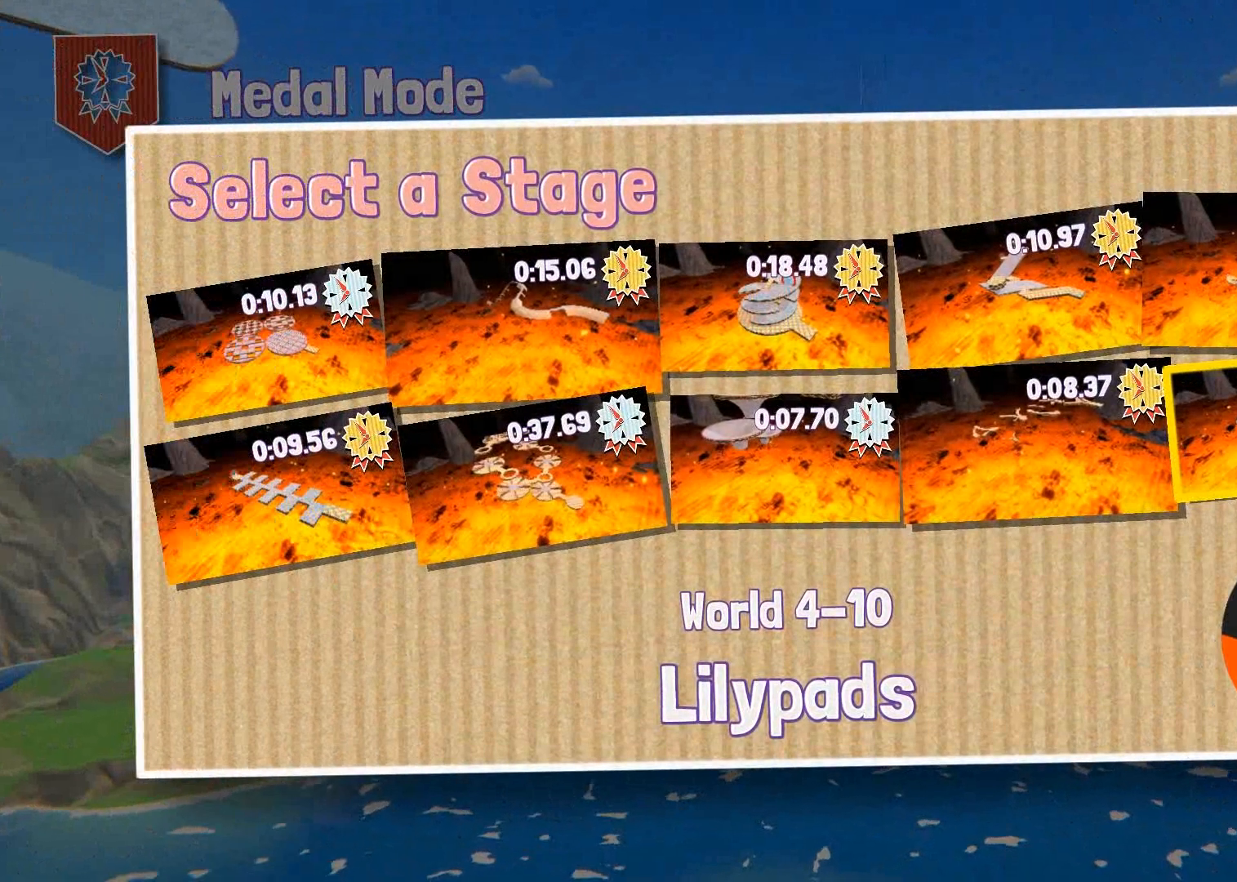
{"buttons": [], "left_stick": "center", "right_stick": "center", "events": [[134, "CIRCLE", "down"], [234, "CIRCLE", "up"]]}
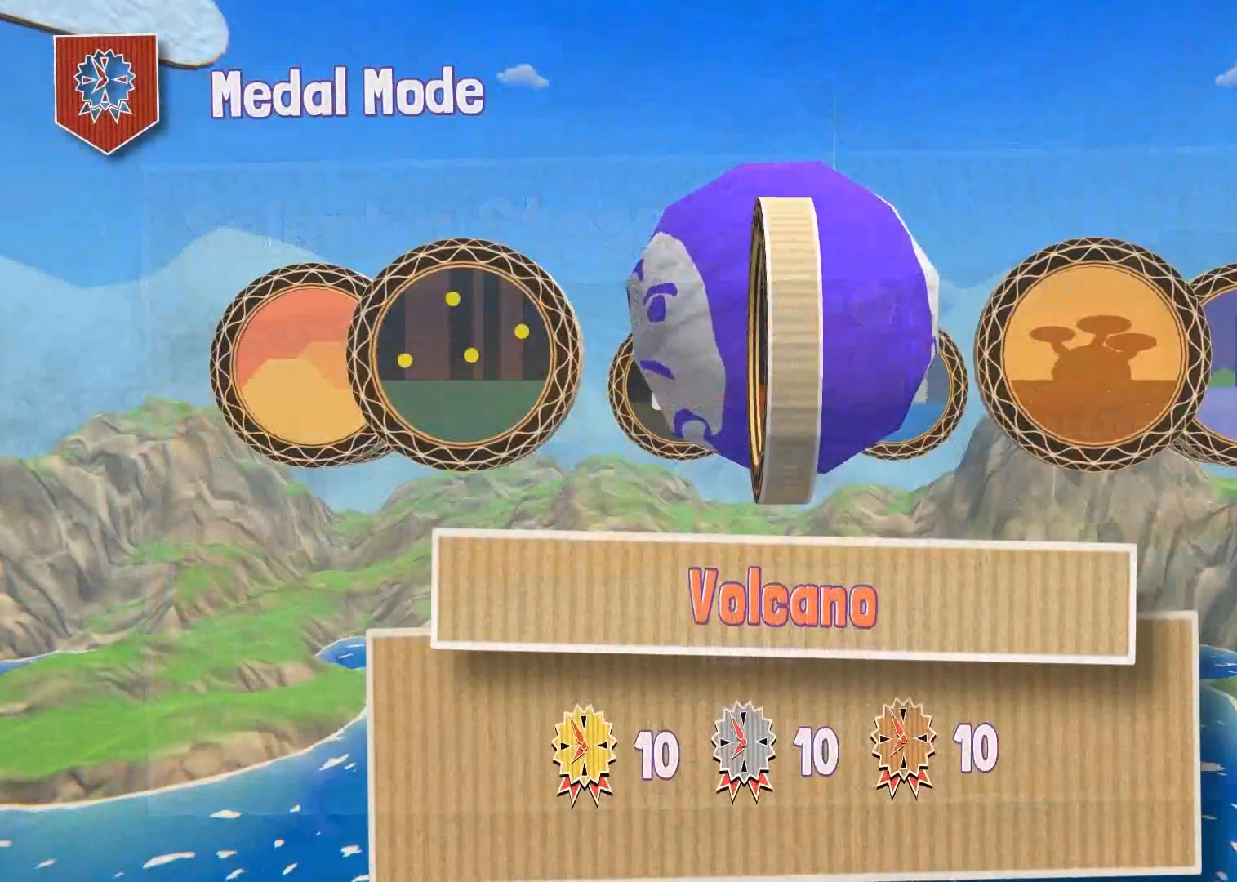
{"buttons": [], "left_stick": "center", "right_stick": "center", "events": []}
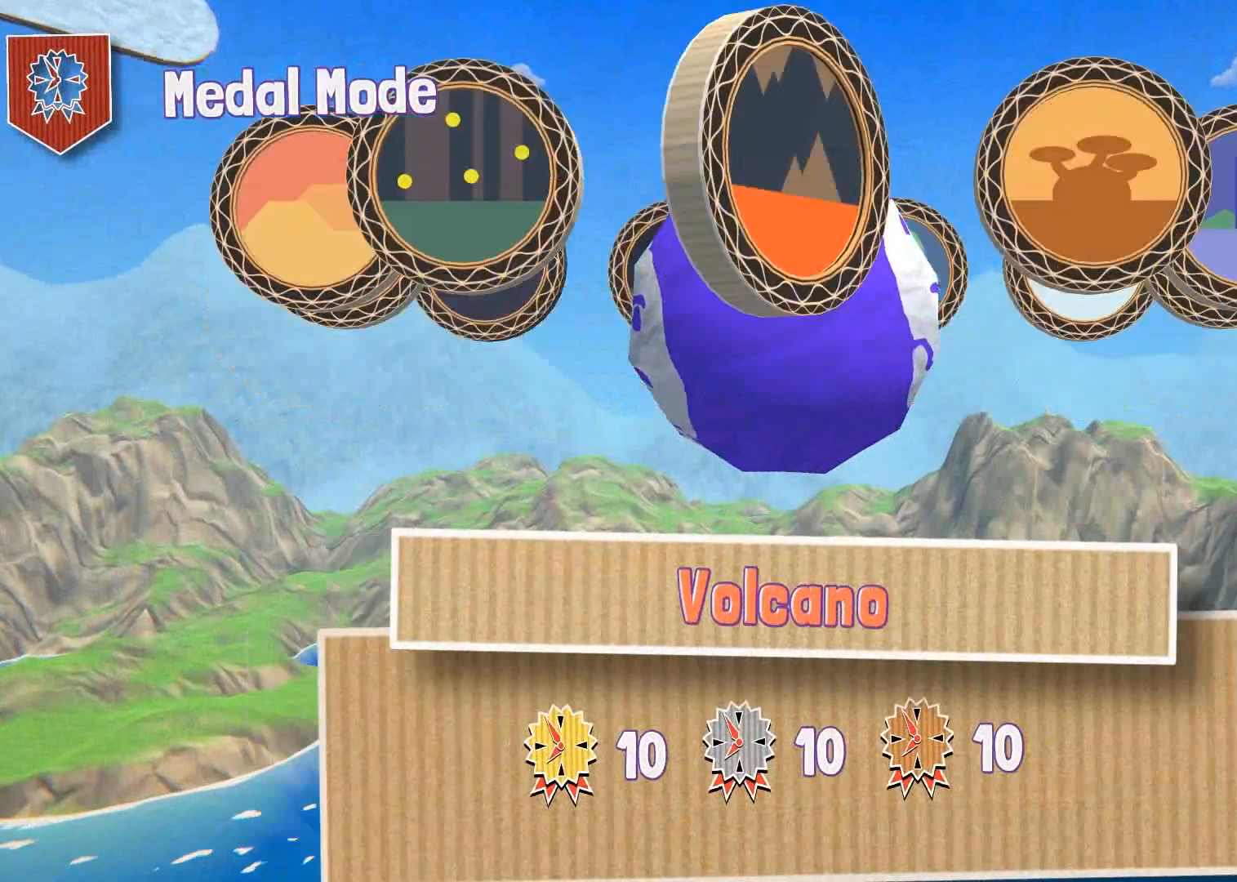
{"buttons": [], "left_stick": "center", "right_stick": "center", "events": [[34, "CIRCLE", "down"], [101, "CIRCLE", "up"]]}
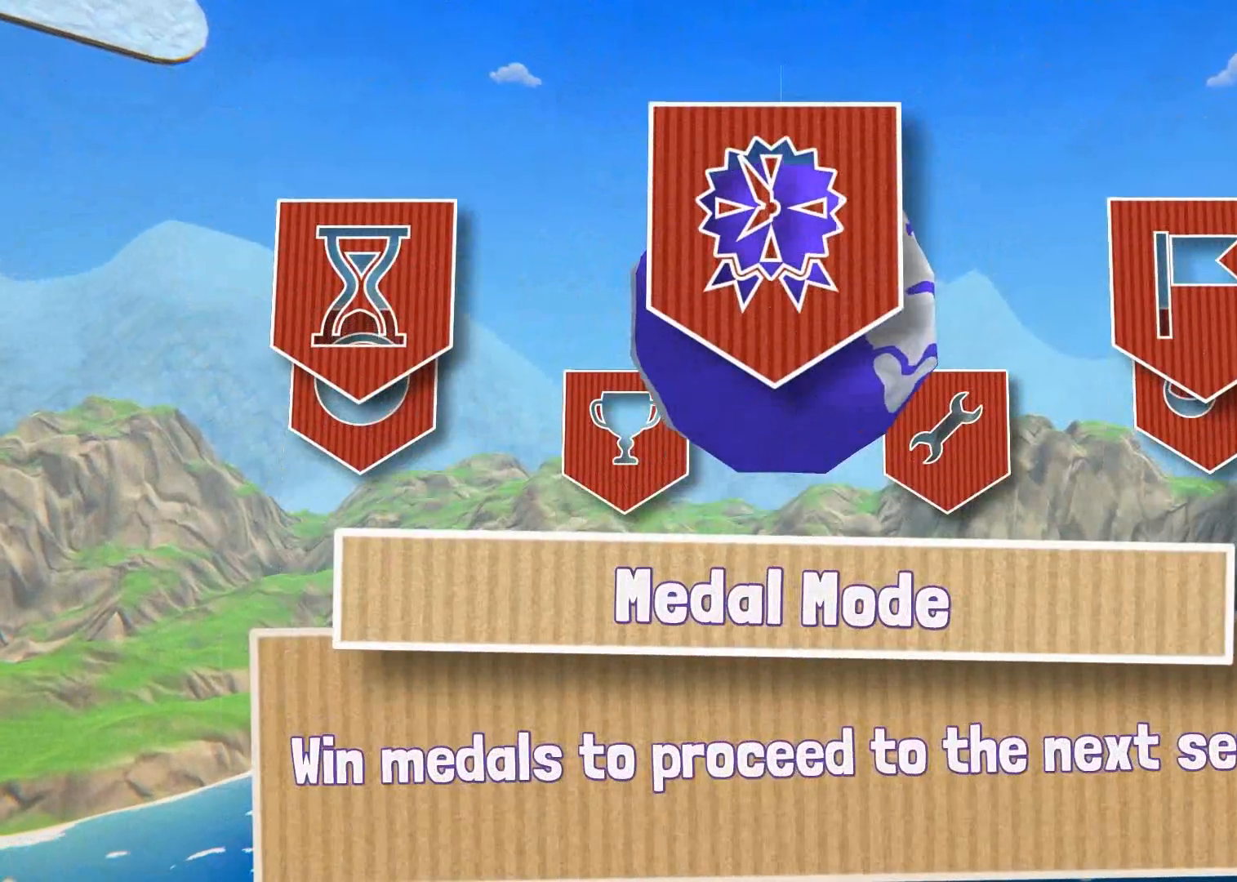
{"buttons": [], "left_stick": "center", "right_stick": "center", "events": [[367, "CIRCLE", "down"], [467, "CIRCLE", "up"]]}
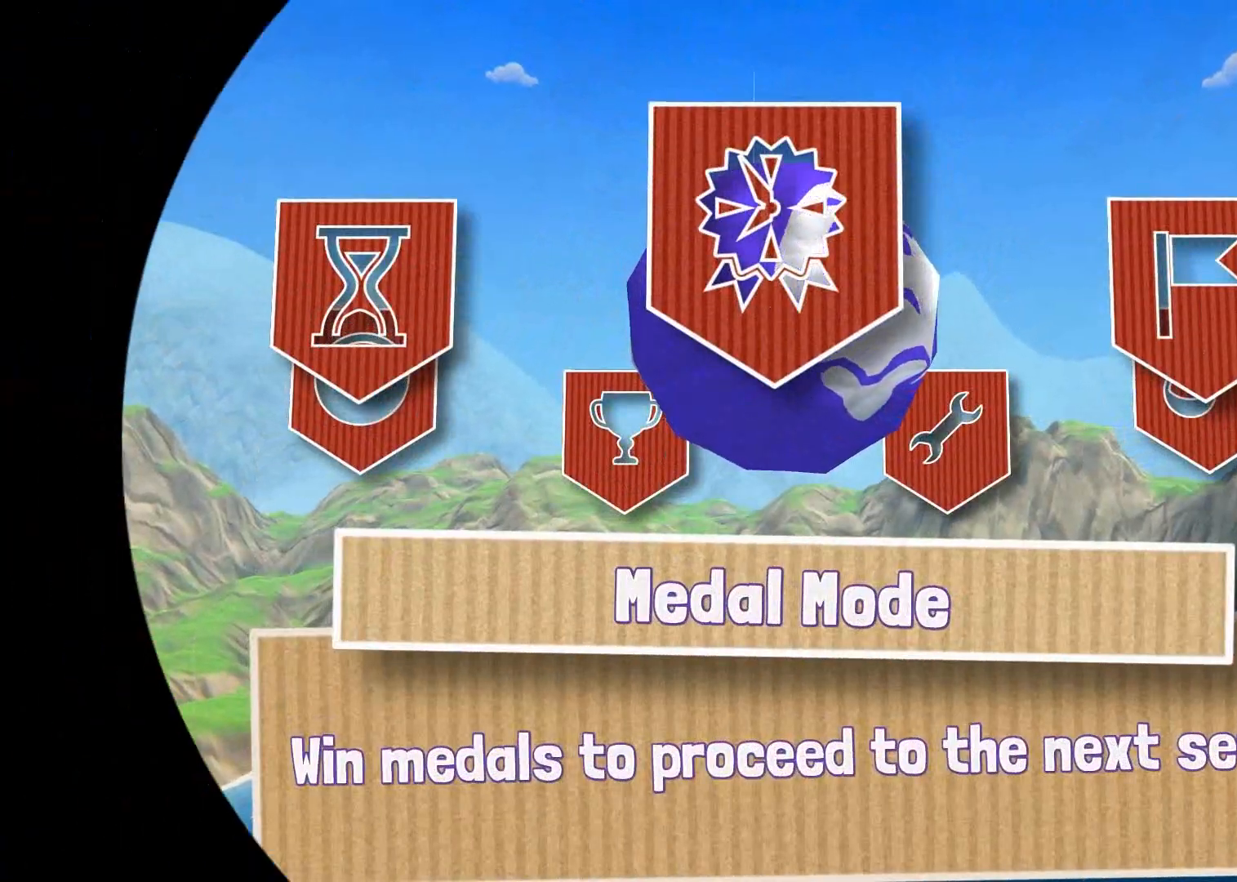
{"buttons": [], "left_stick": "center", "right_stick": "center", "events": []}